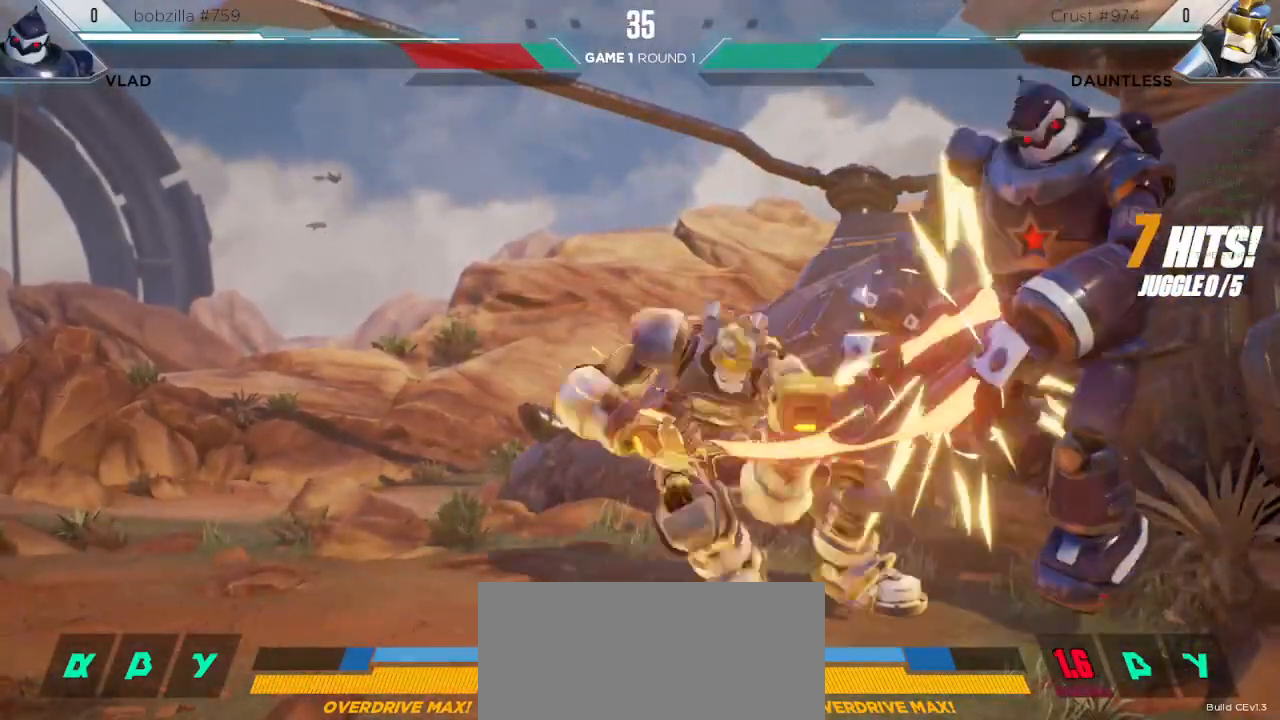
Gameplay with keyboard; each line is a JSON object with the keys held at the frame after it. "events" lists presses ("down") and releases ("up") of "down", "h", "l", "left", "m", "overdrive", "right", "s1", "s2", "s3", "t" and "up" between this image and that frame as [ms after this image, input, new state], when the widget could be followed in between. No other keys are recorded. Mouse input is not recorded. Key names are as the overlay labels them; some are game actions (e.g. jump) rather than physical keys.
{"keys": [], "events": [[433, "s2", "down"], [467, "s2", "up"]]}
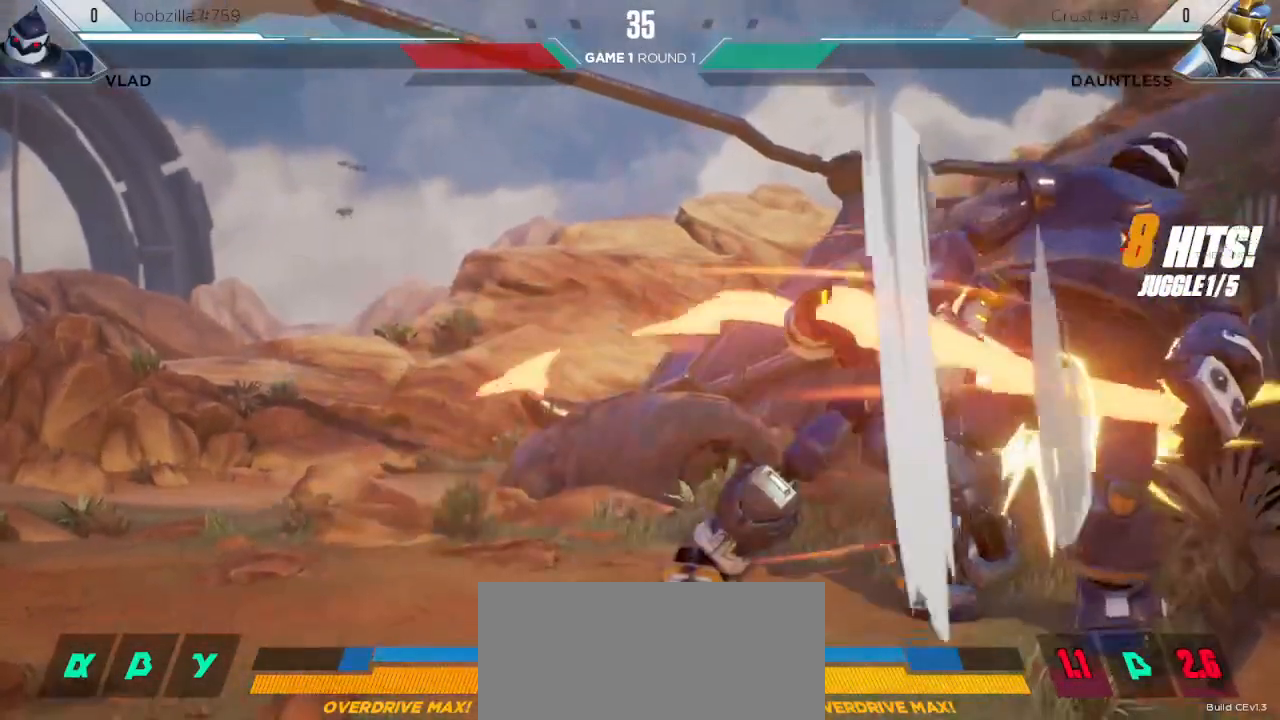
{"keys": [], "events": [[33, "s2", "down"], [483, "s2", "up"]]}
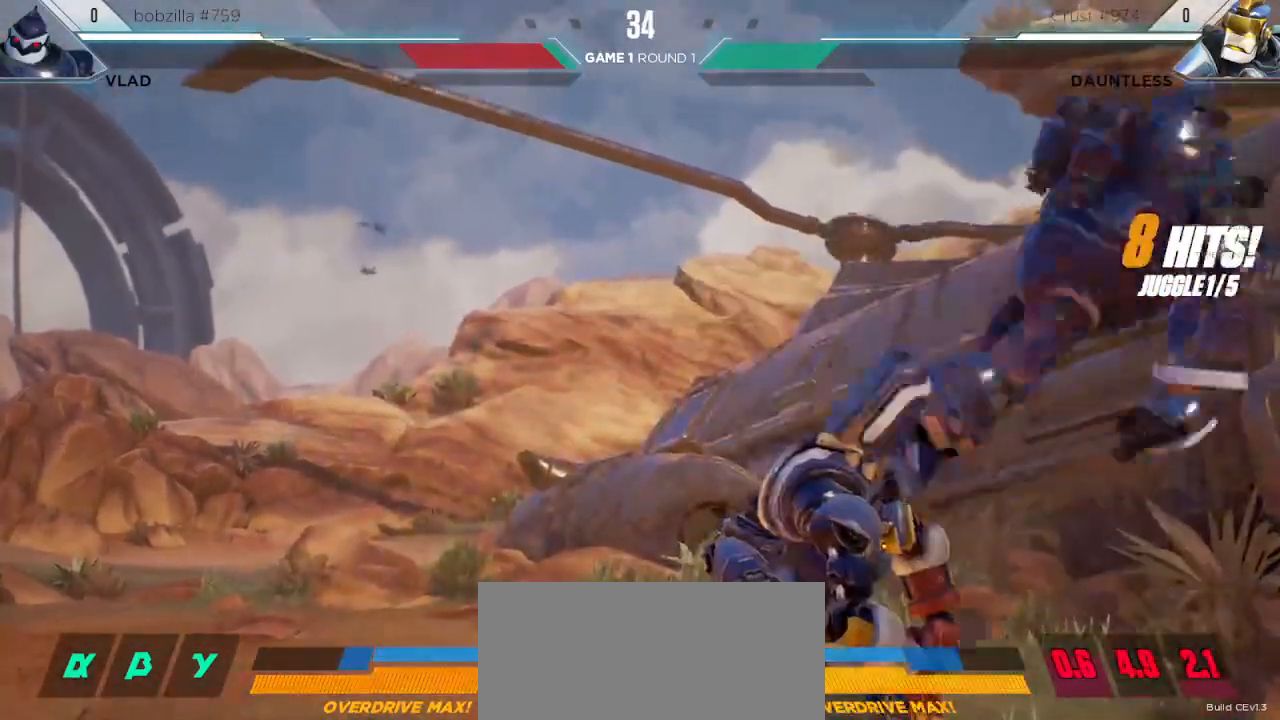
{"keys": [], "events": [[67, "right", "down"], [133, "right", "up"], [200, "right", "down"], [283, "right", "up"]]}
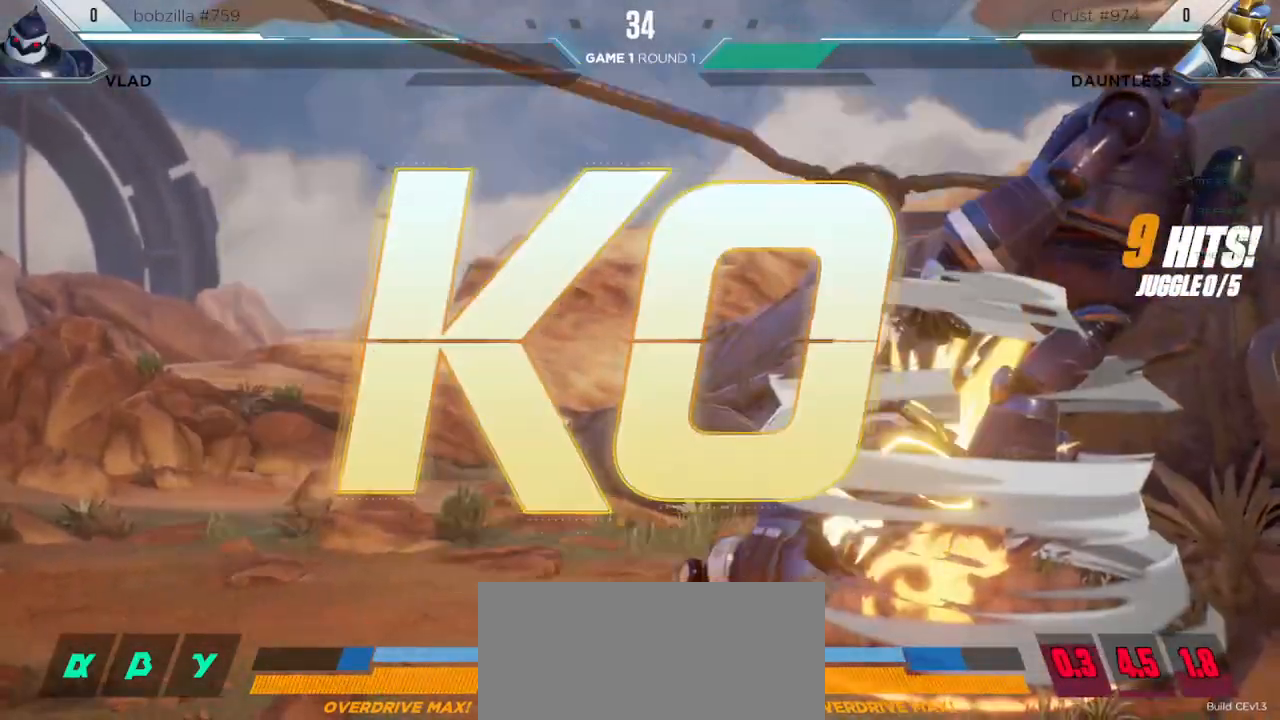
{"keys": [], "events": []}
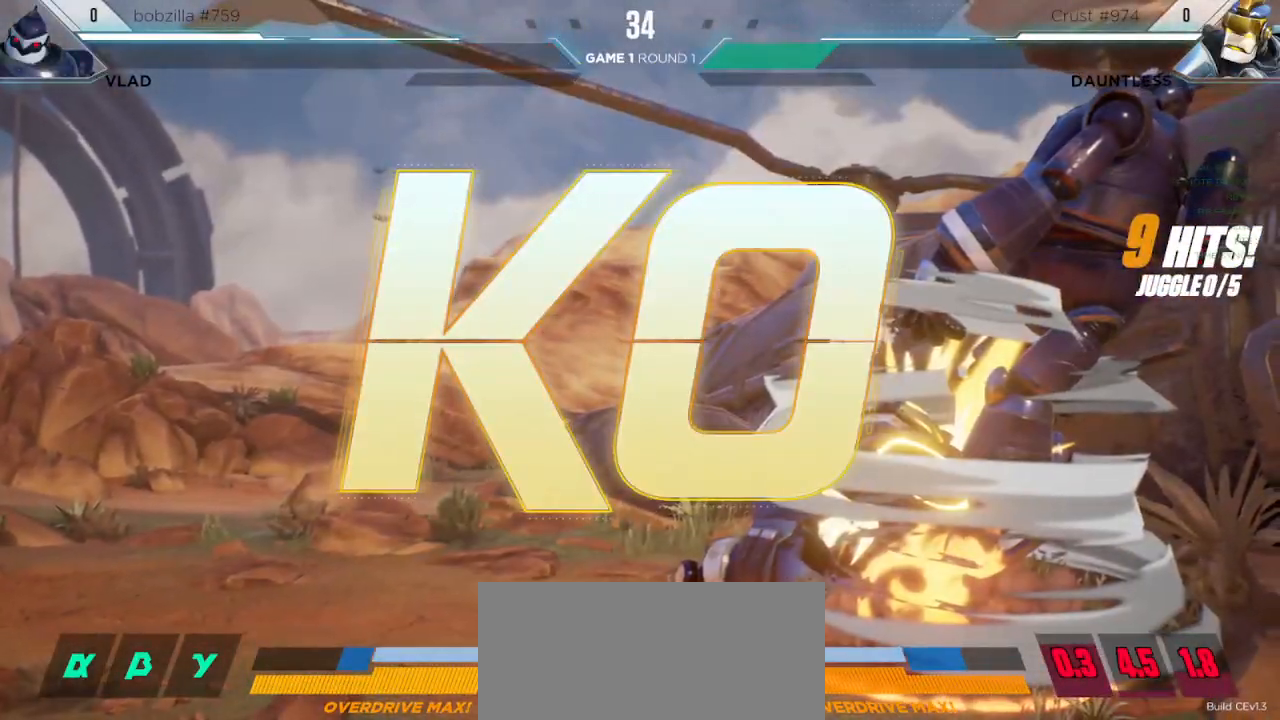
{"keys": [], "events": []}
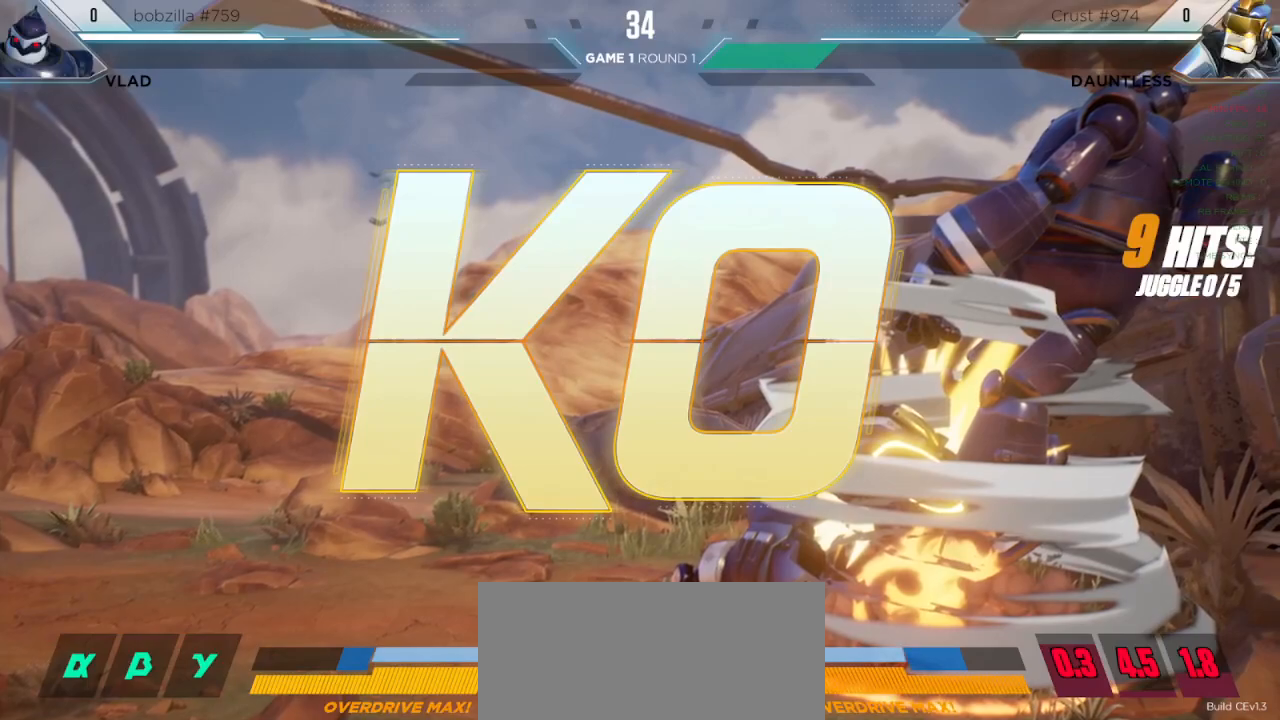
{"keys": [], "events": []}
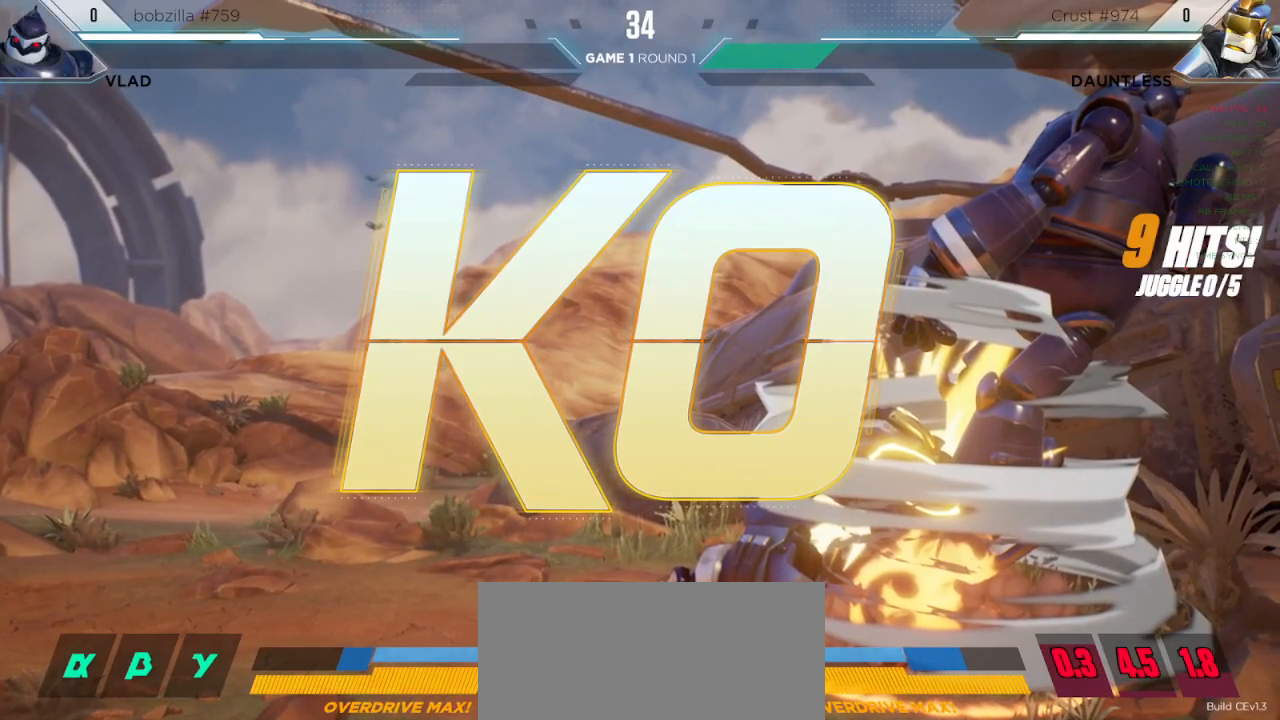
{"keys": [], "events": []}
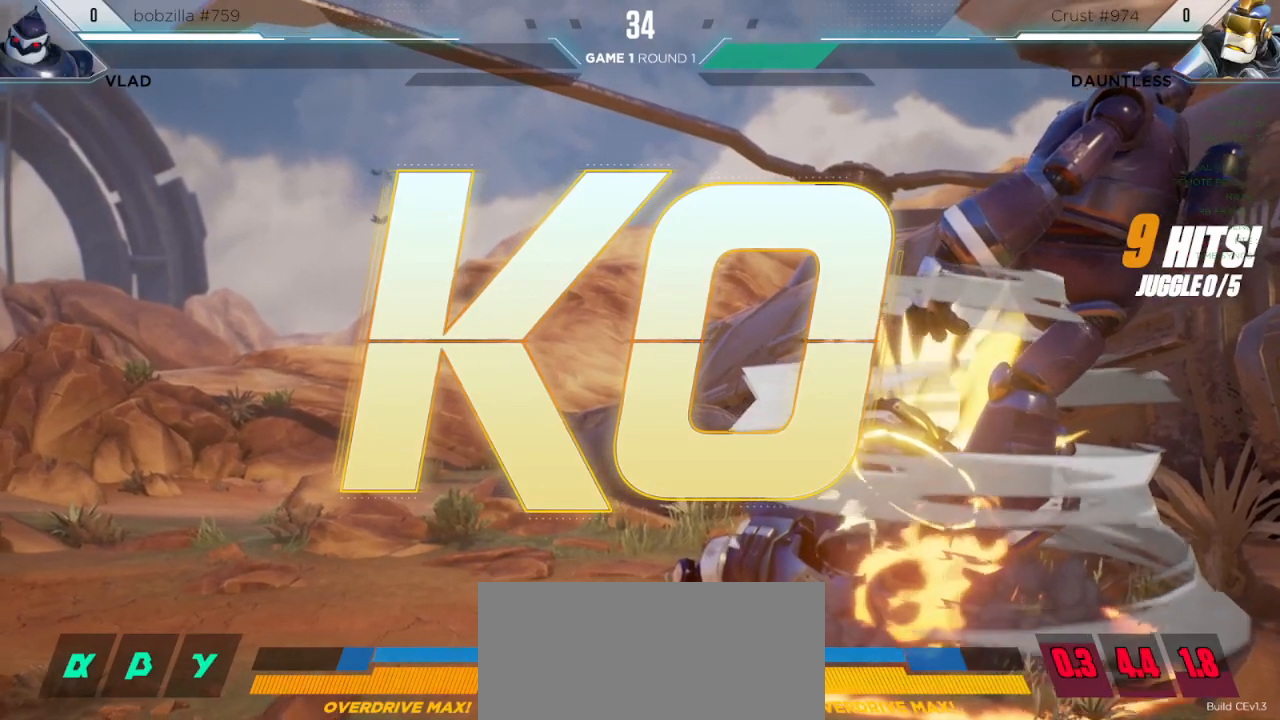
{"keys": [], "events": []}
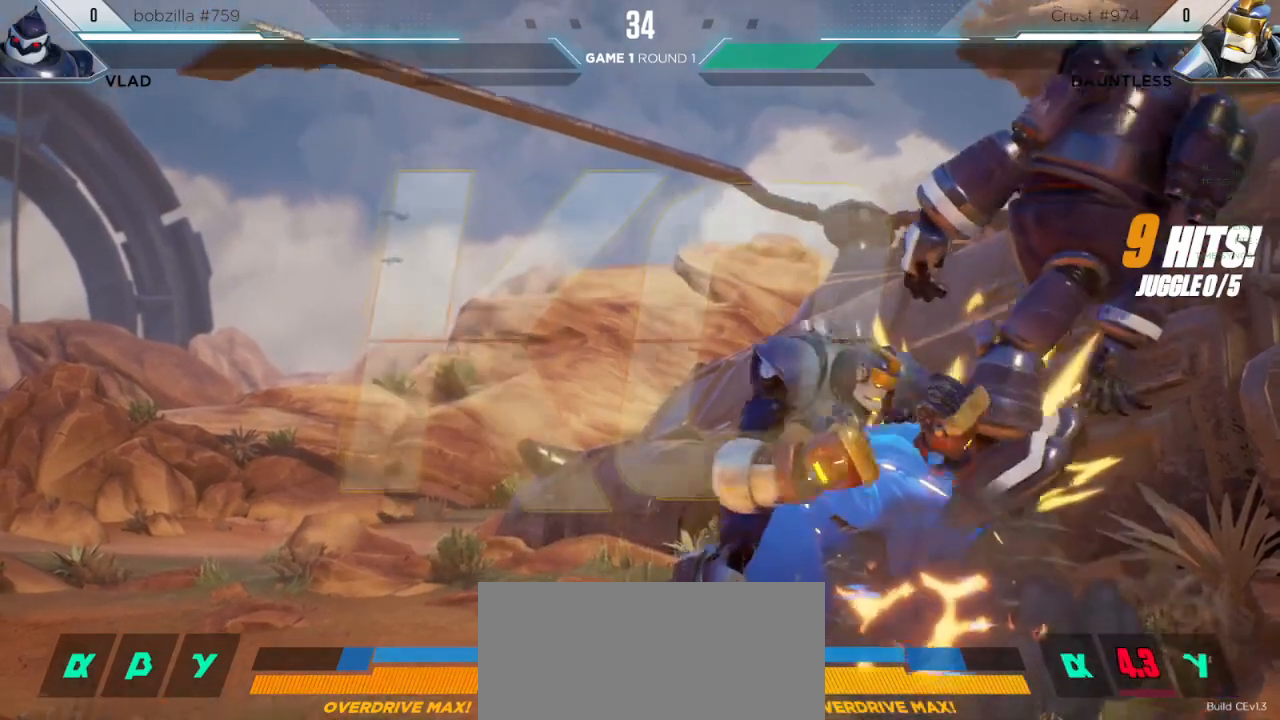
{"keys": [], "events": []}
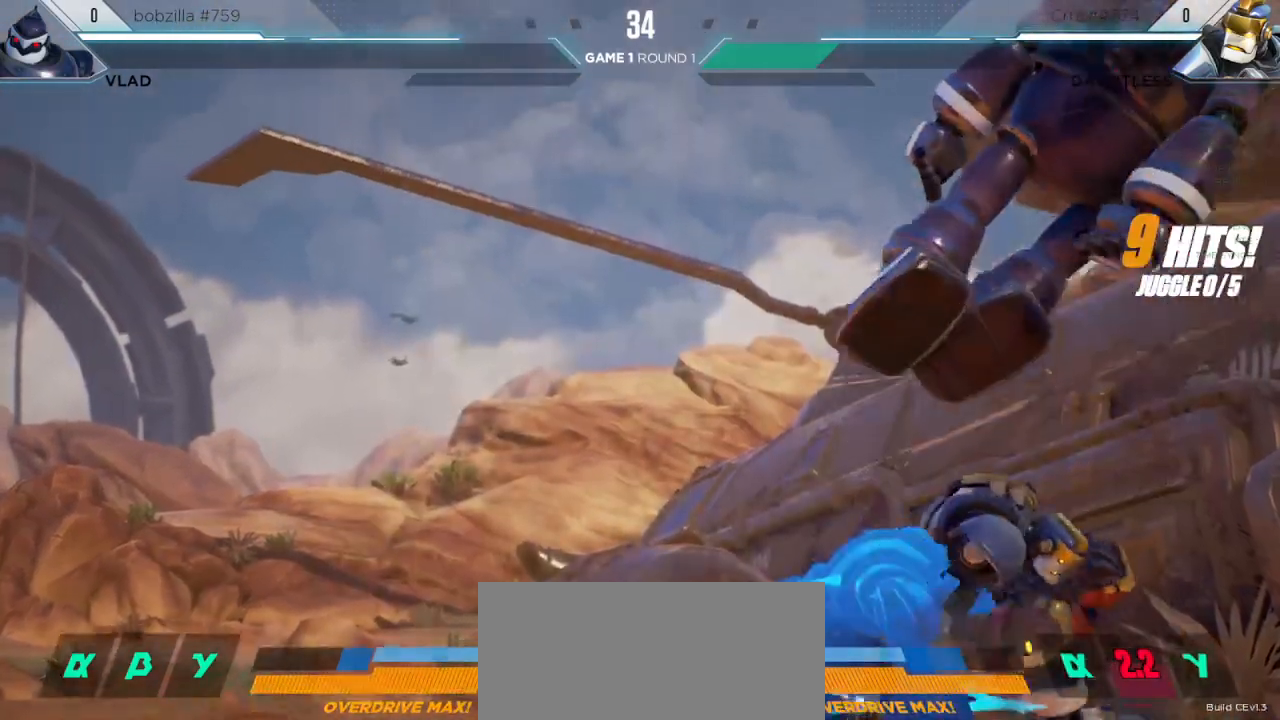
{"keys": [], "events": []}
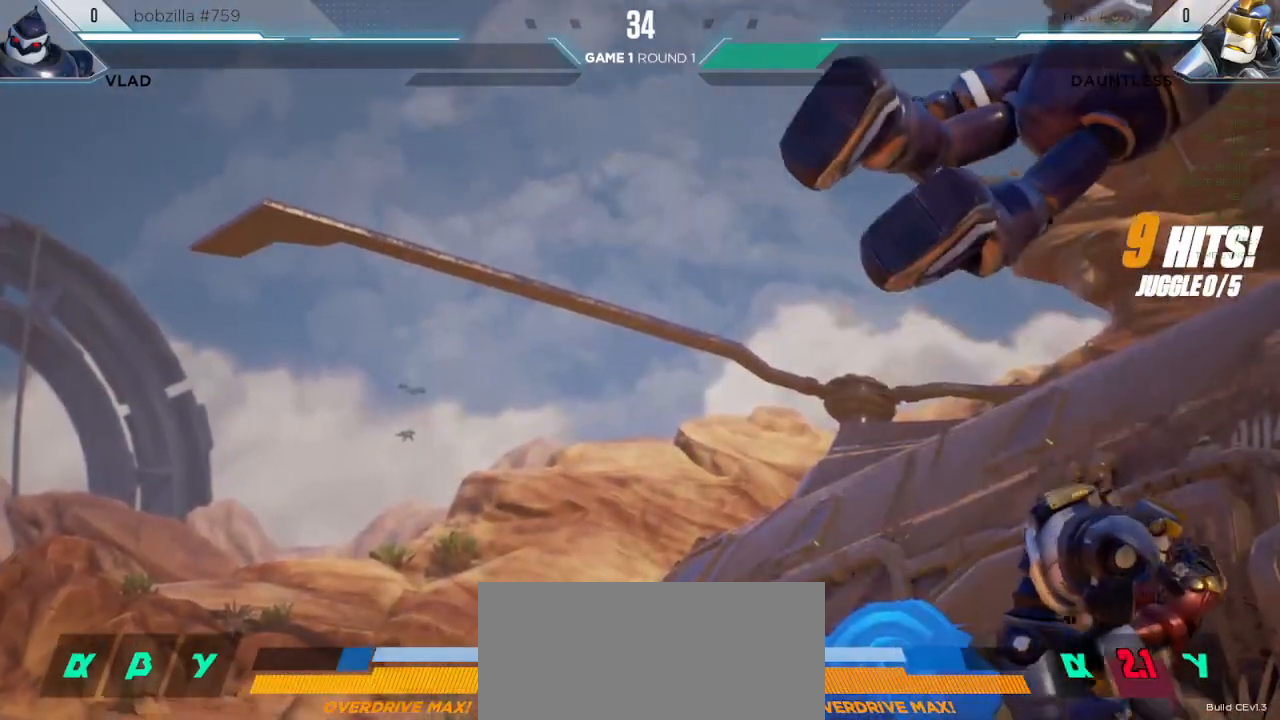
{"keys": [], "events": []}
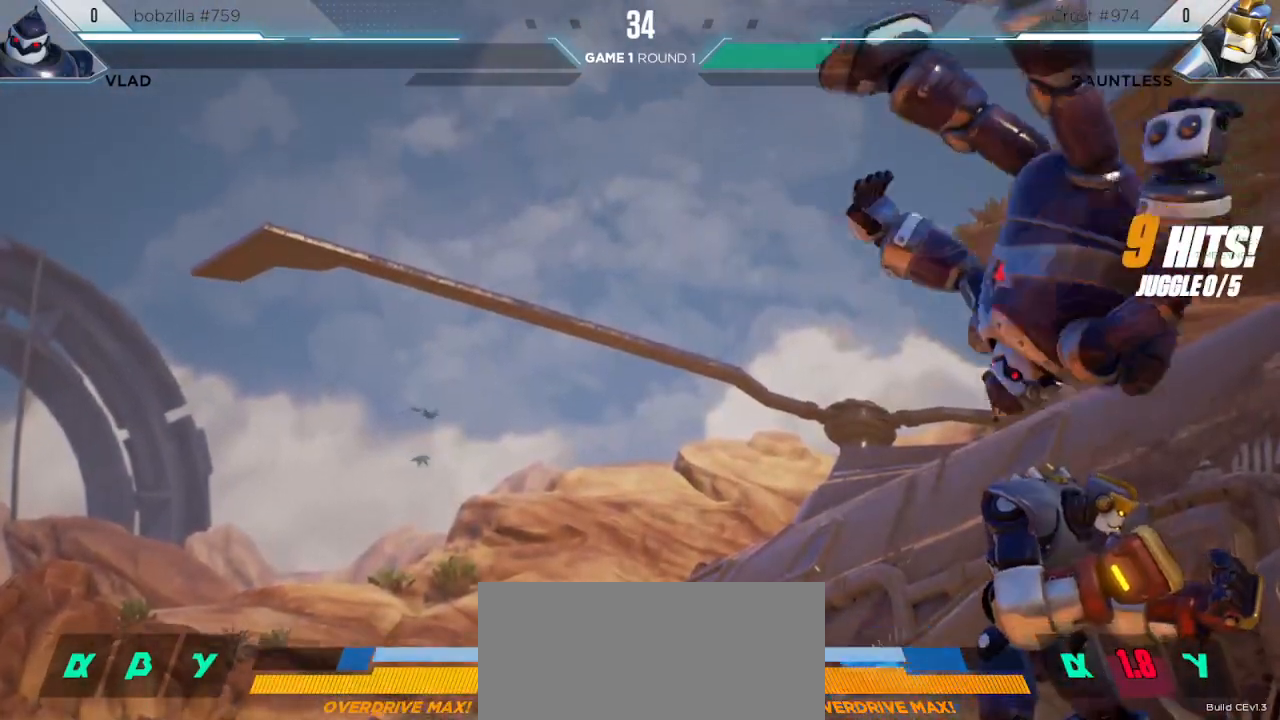
{"keys": [], "events": []}
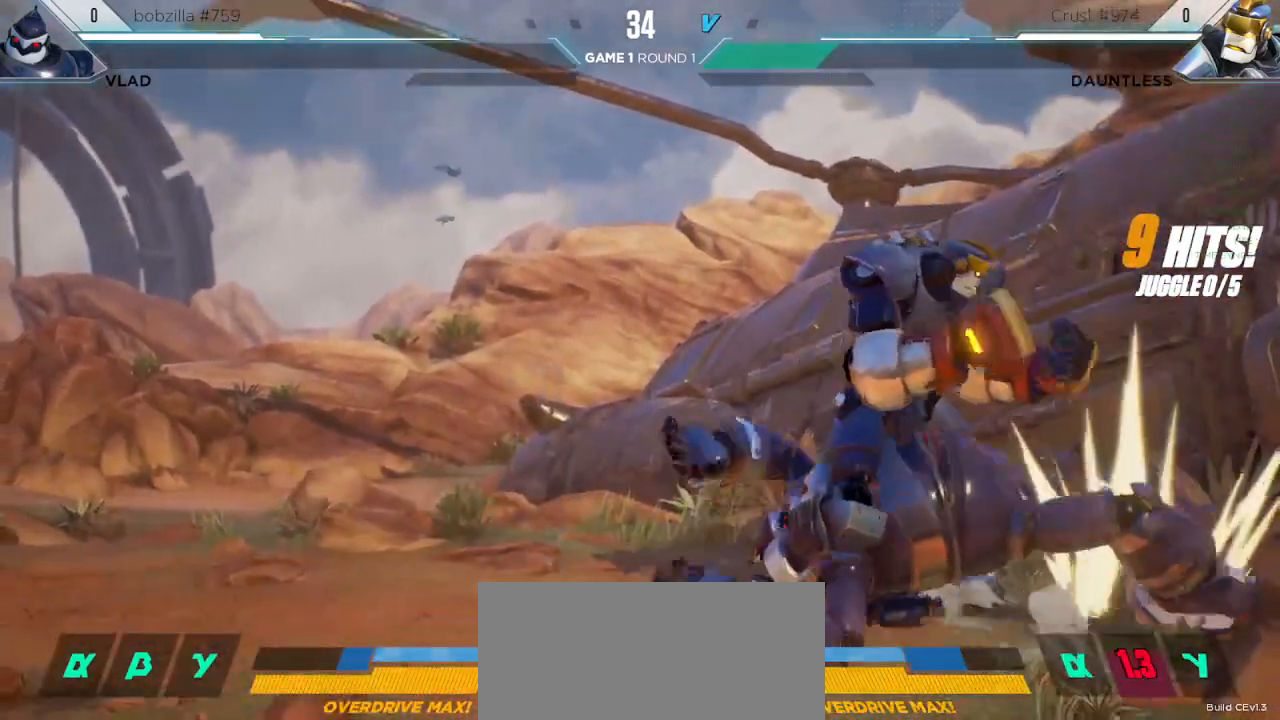
{"keys": ["m"], "events": [[500, "m", "down"]]}
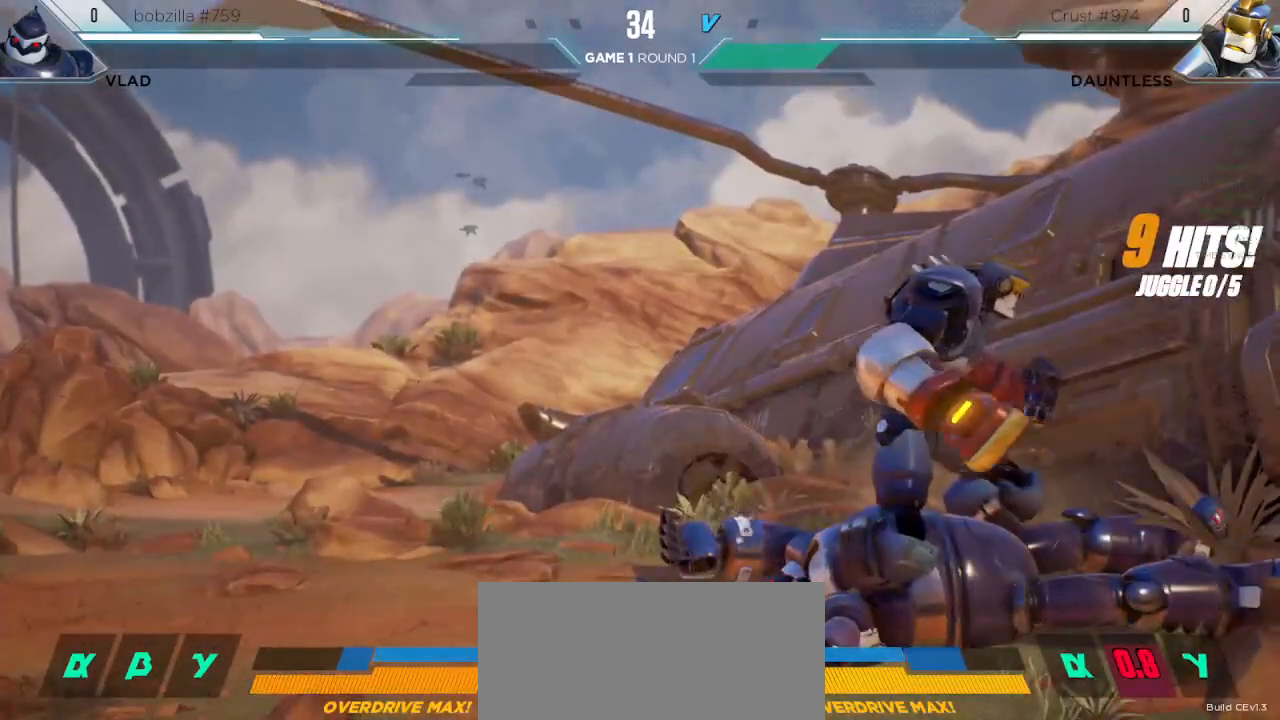
{"keys": [], "events": [[100, "m", "up"], [300, "m", "down"], [400, "m", "up"]]}
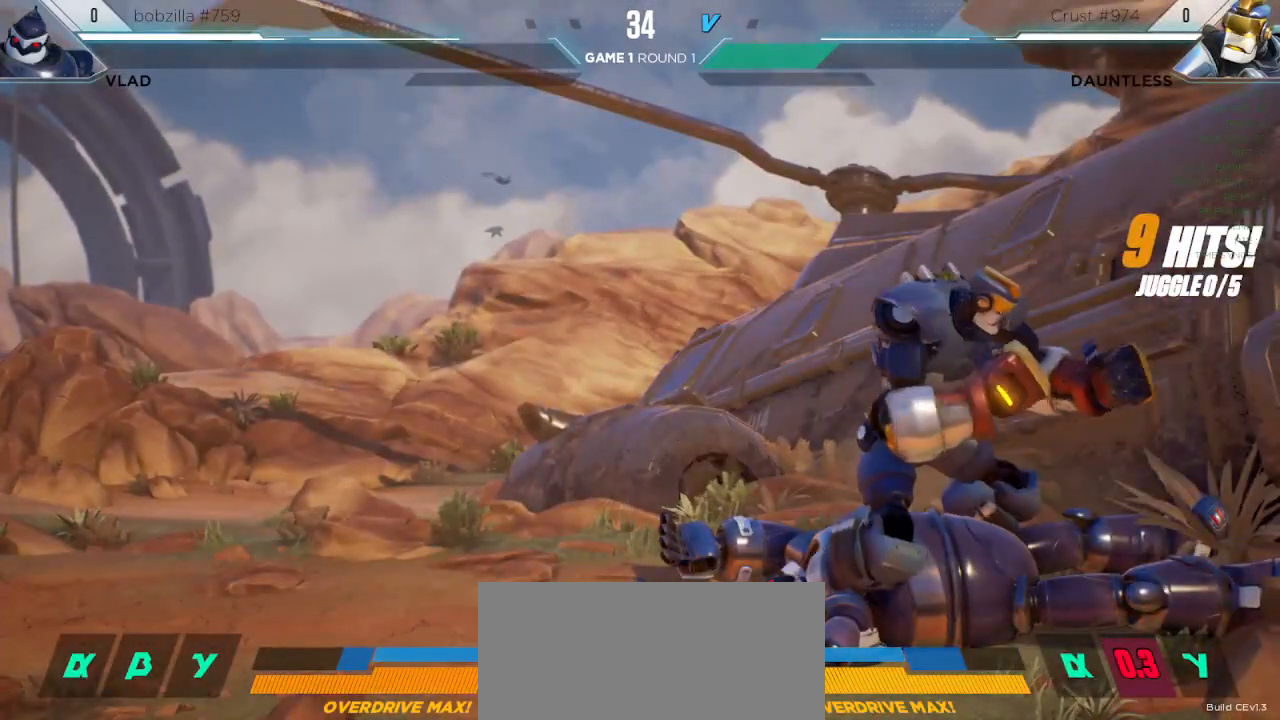
{"keys": ["m"], "events": [[117, "m", "down"], [217, "m", "up"], [400, "m", "down"]]}
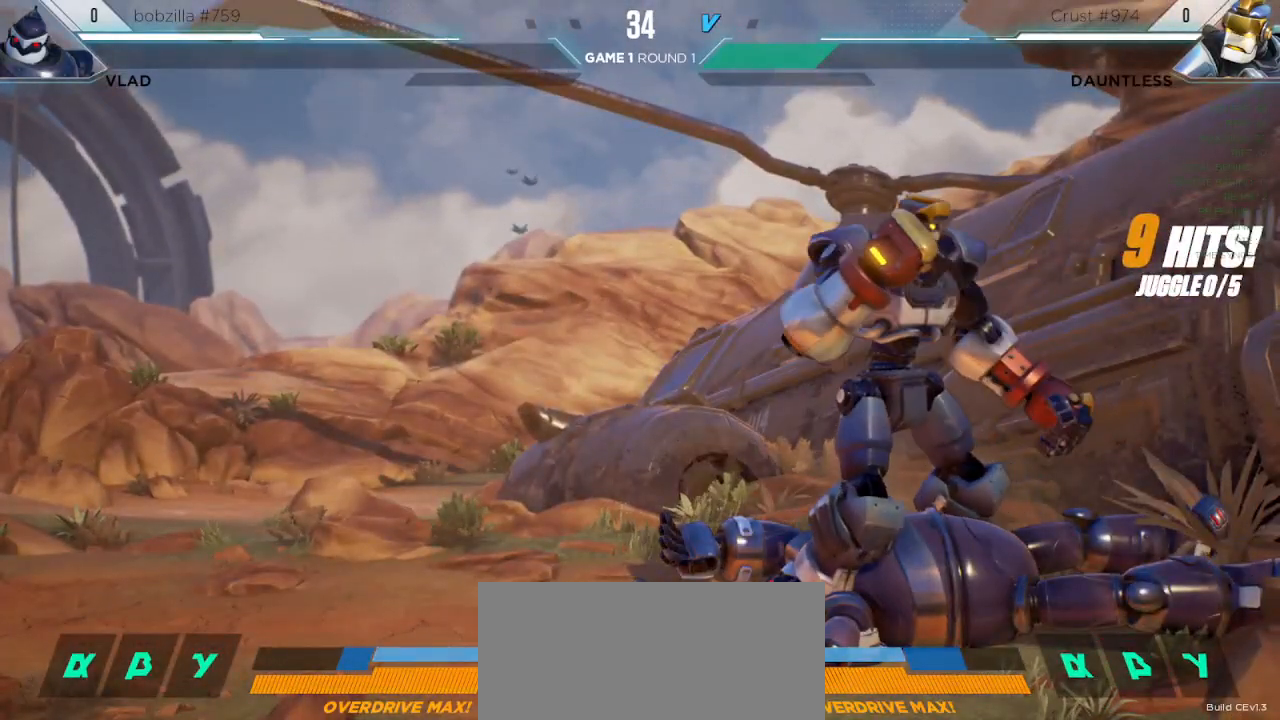
{"keys": [], "events": [[33, "m", "up"], [200, "m", "down"], [300, "m", "up"]]}
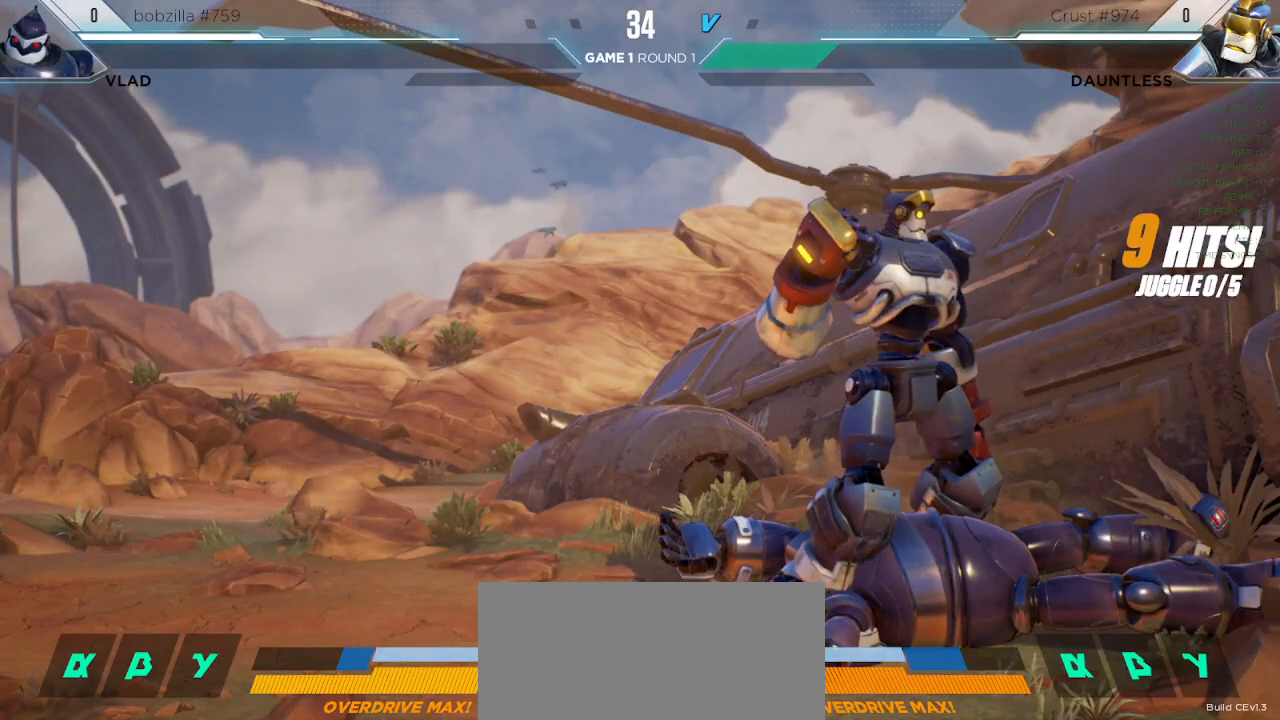
{"keys": [], "events": []}
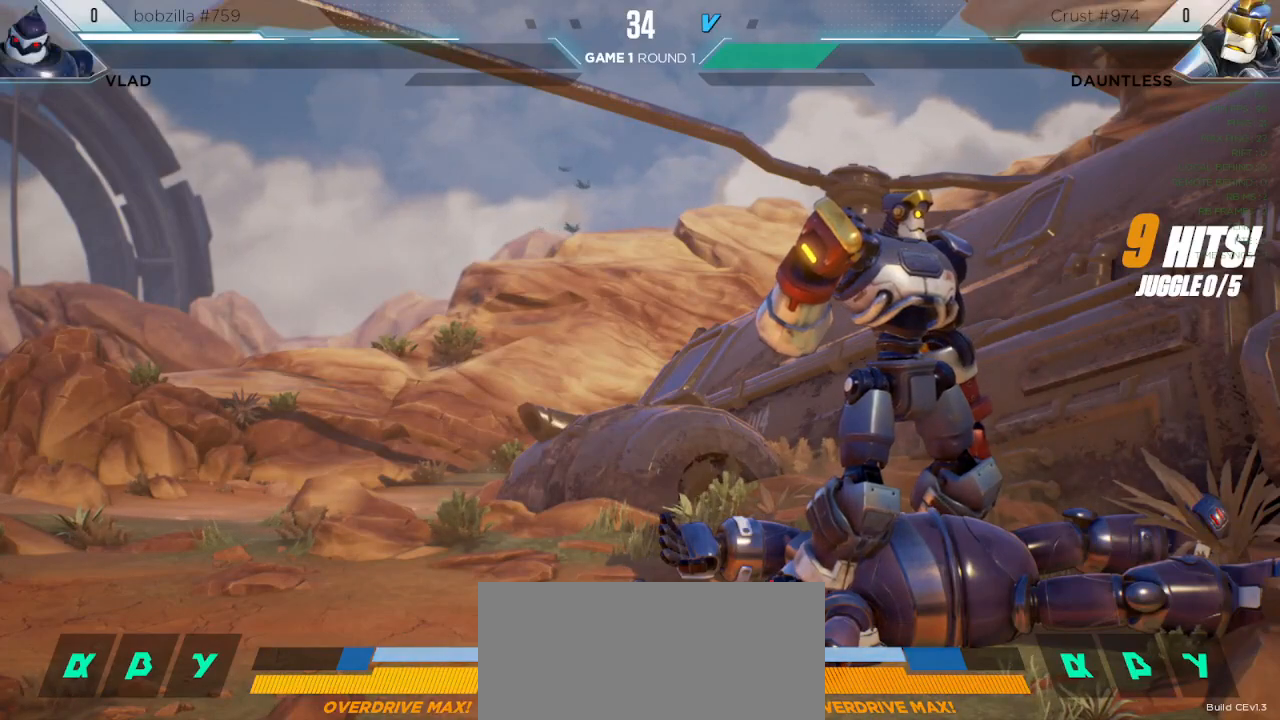
{"keys": [], "events": []}
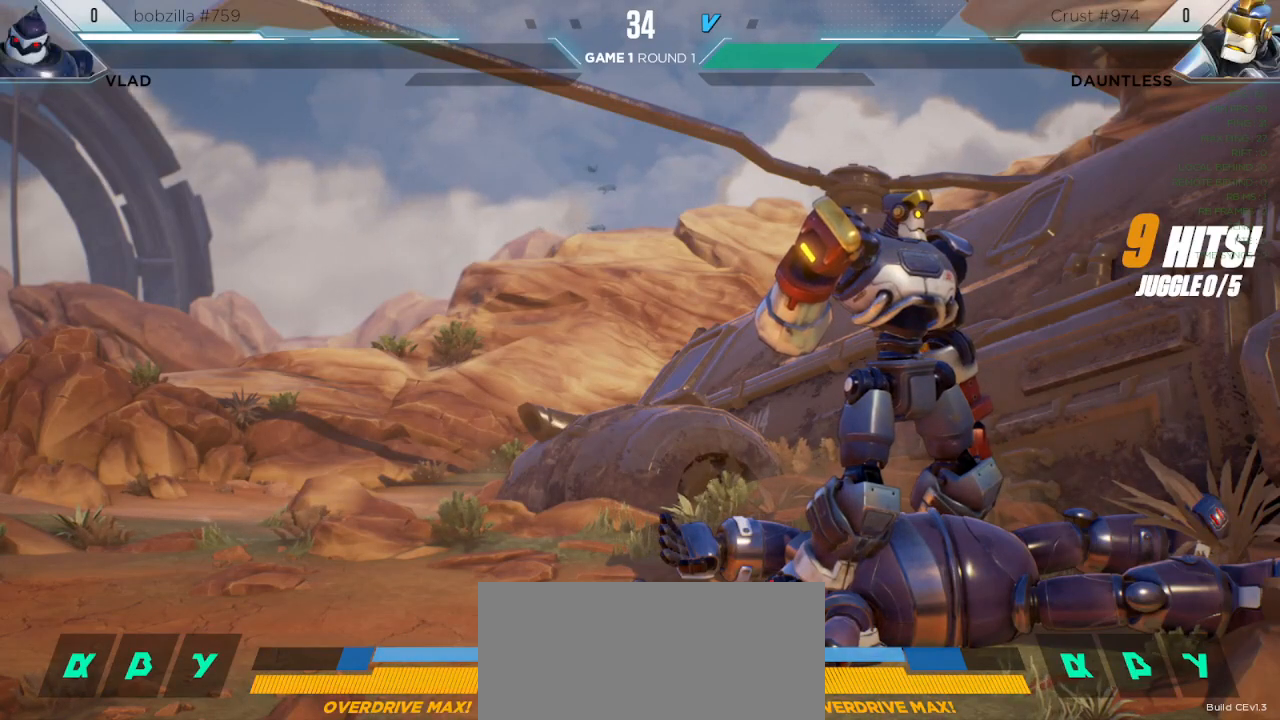
{"keys": [], "events": [[200, "s1", "down"], [383, "s1", "up"]]}
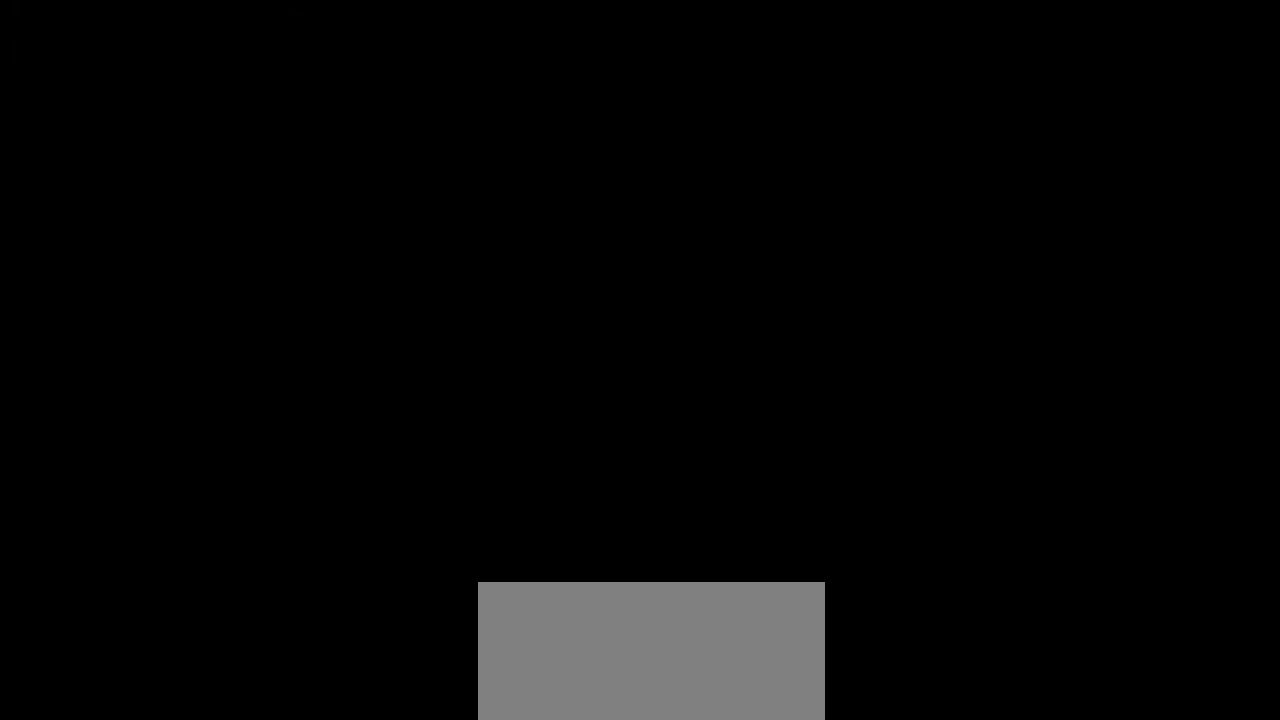
{"keys": [], "events": [[300, "m", "down"], [383, "m", "up"]]}
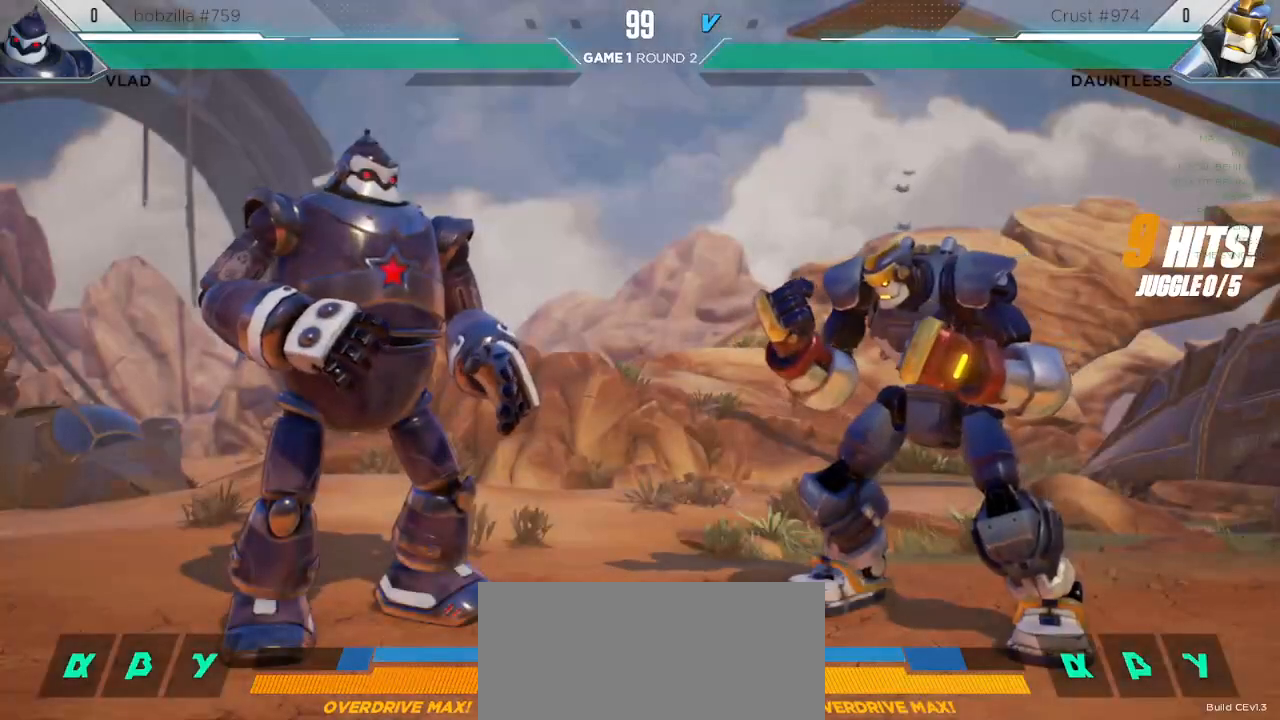
{"keys": [], "events": [[83, "m", "down"], [150, "m", "up"]]}